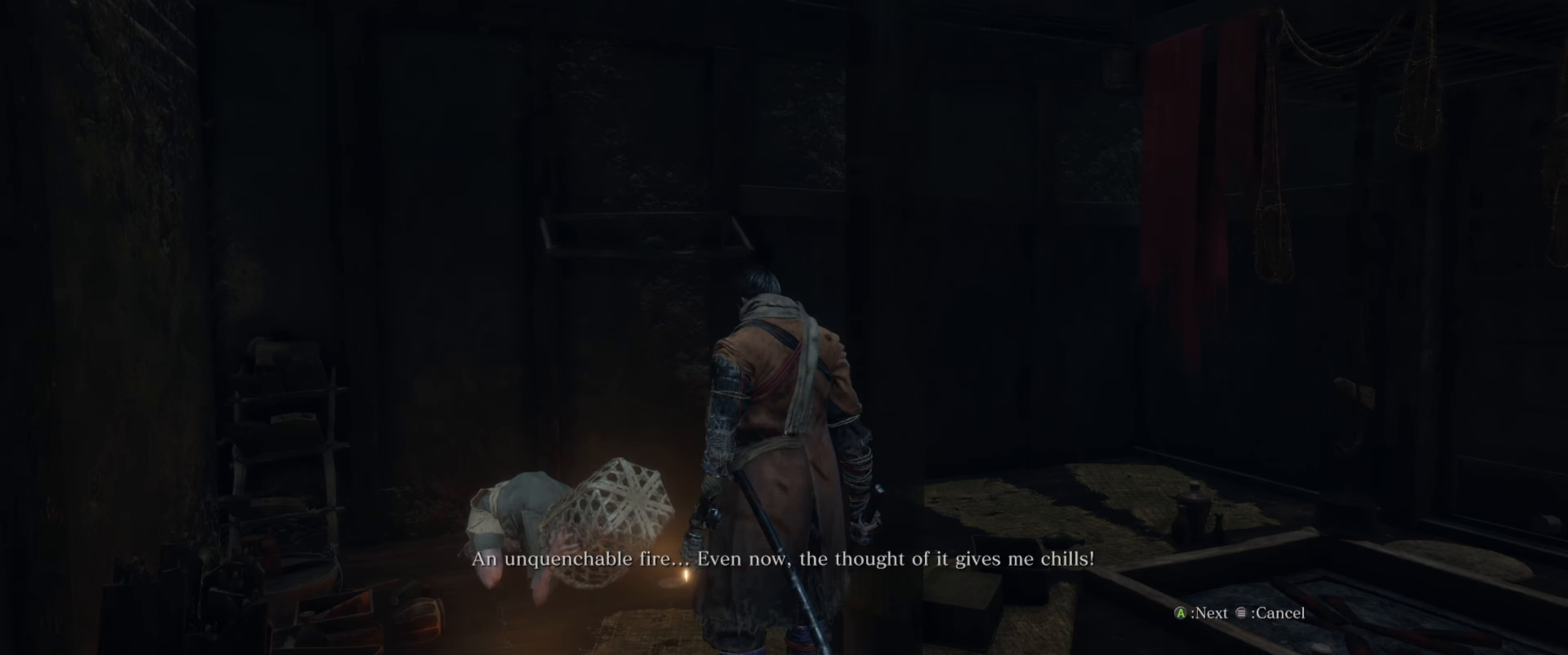
Gameplay with a controller (Xbox layout); each line is a JSON object with the inputs held at the frame after it. "events" lists button and stick changes between this image and that frame as [ms after this image, input, new state], when the widget could be followed in between. Not read: L1 L3 R1 R3.
{"buttons": [], "left_stick": "center", "right_stick": "left", "events": [[17, "right_stick", "left"]]}
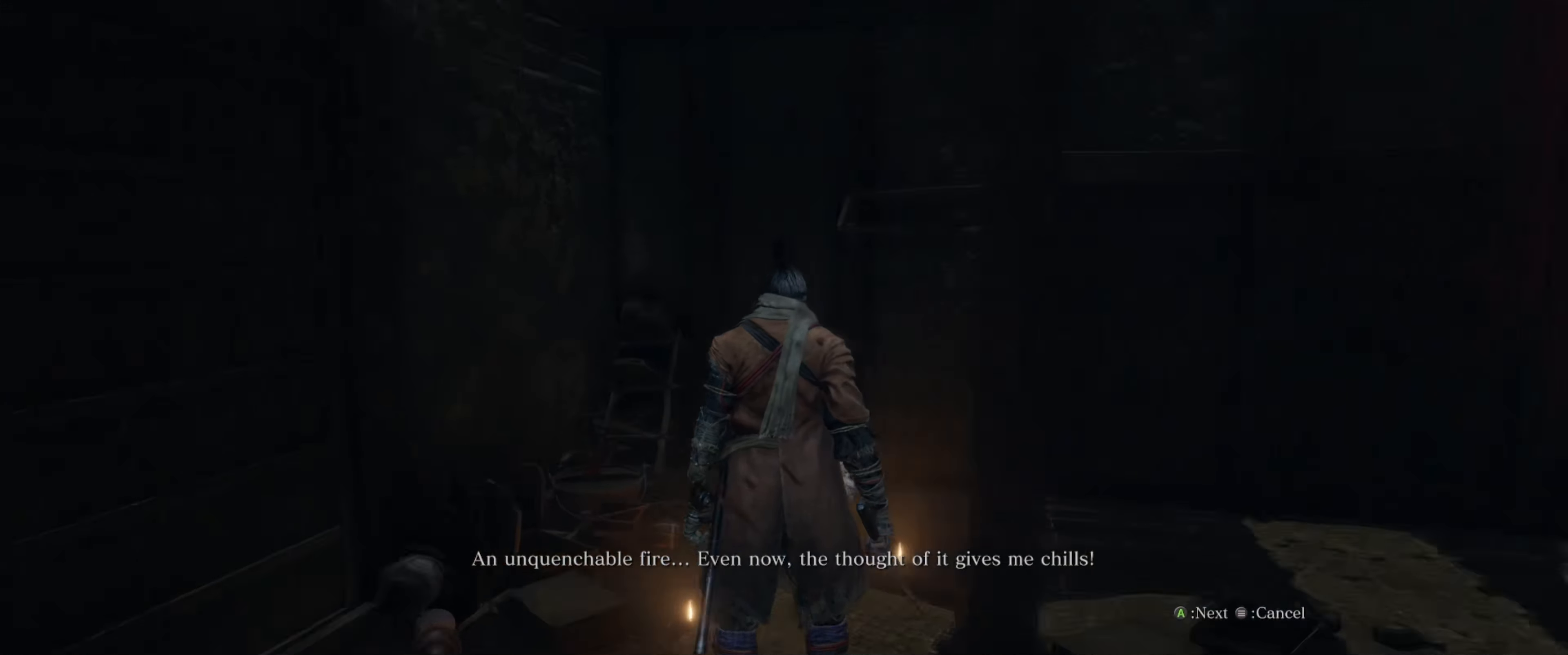
{"buttons": [], "left_stick": "center", "right_stick": "center", "events": [[350, "right_stick", "center"]]}
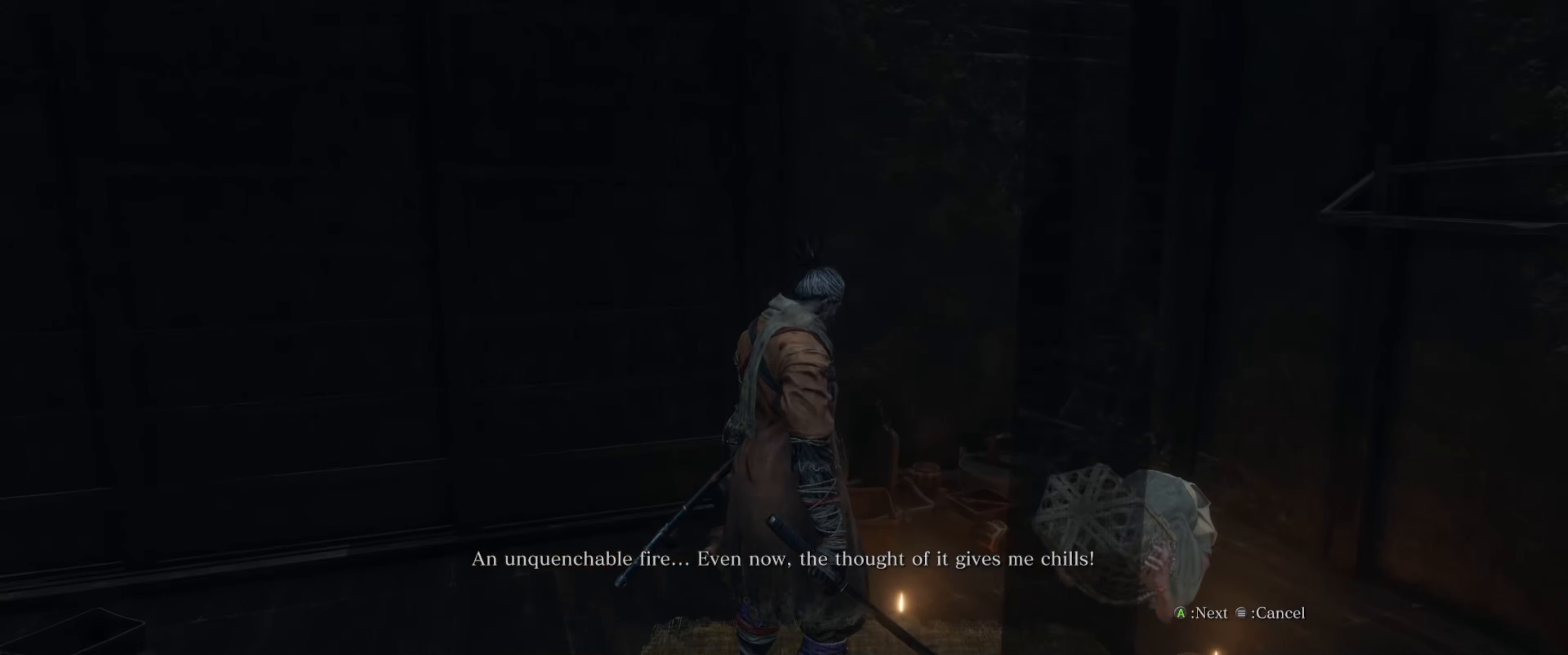
{"buttons": [], "left_stick": "center", "right_stick": "center", "events": []}
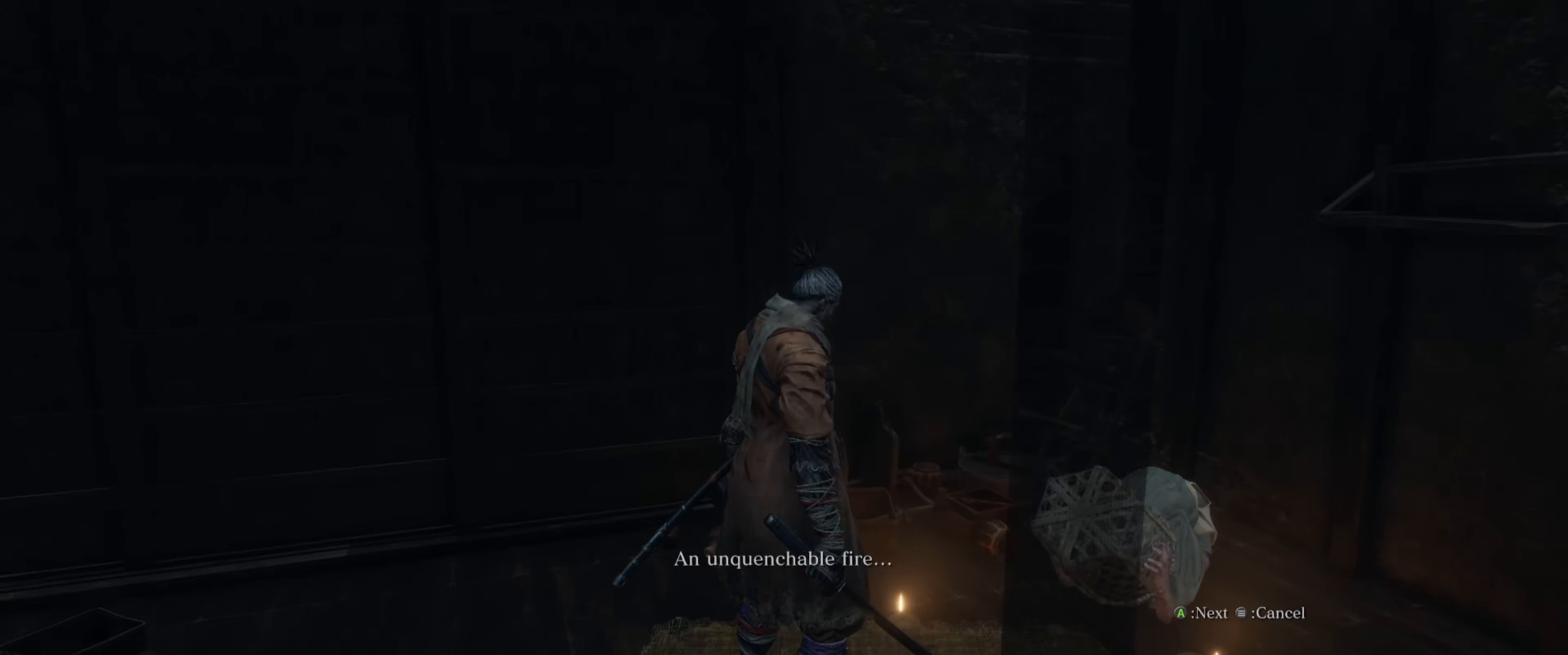
{"buttons": [], "left_stick": "center", "right_stick": "center", "events": []}
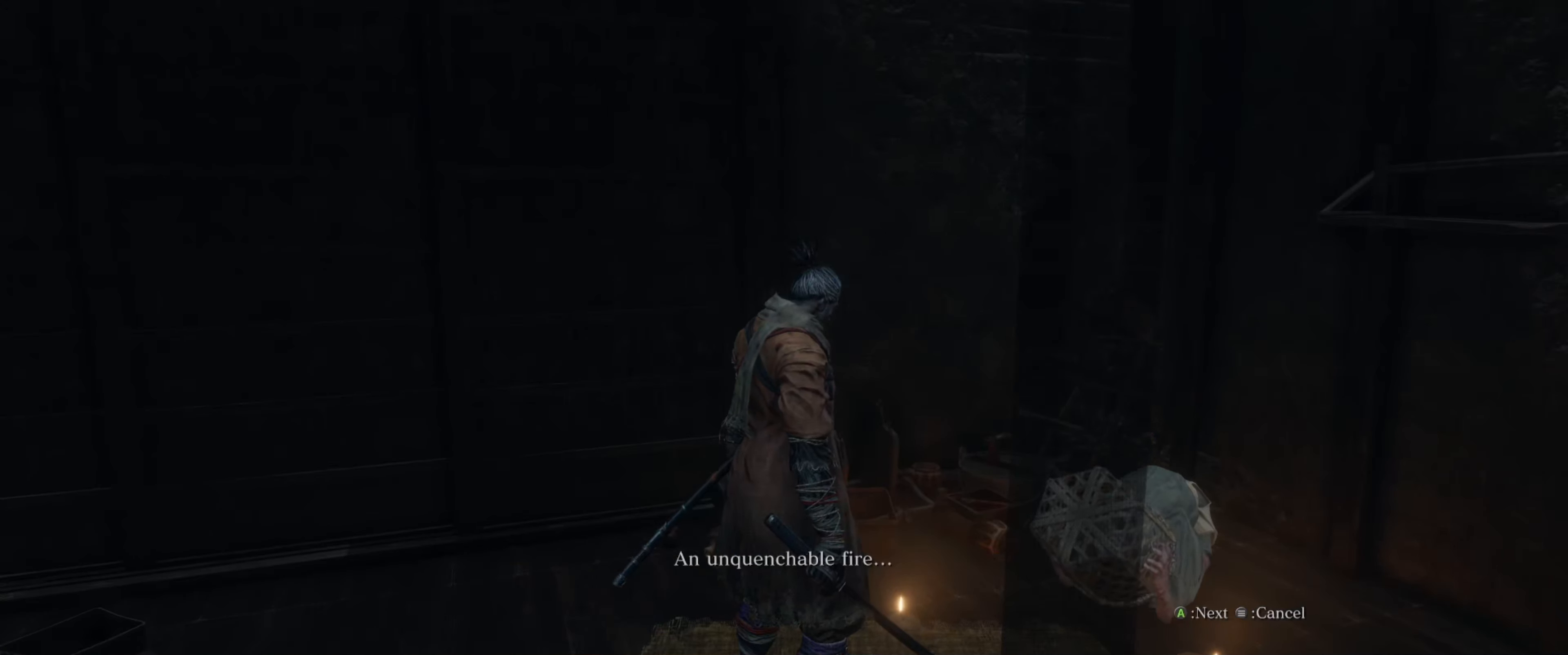
{"buttons": [], "left_stick": "center", "right_stick": "right", "events": [[100, "right_stick", "right"]]}
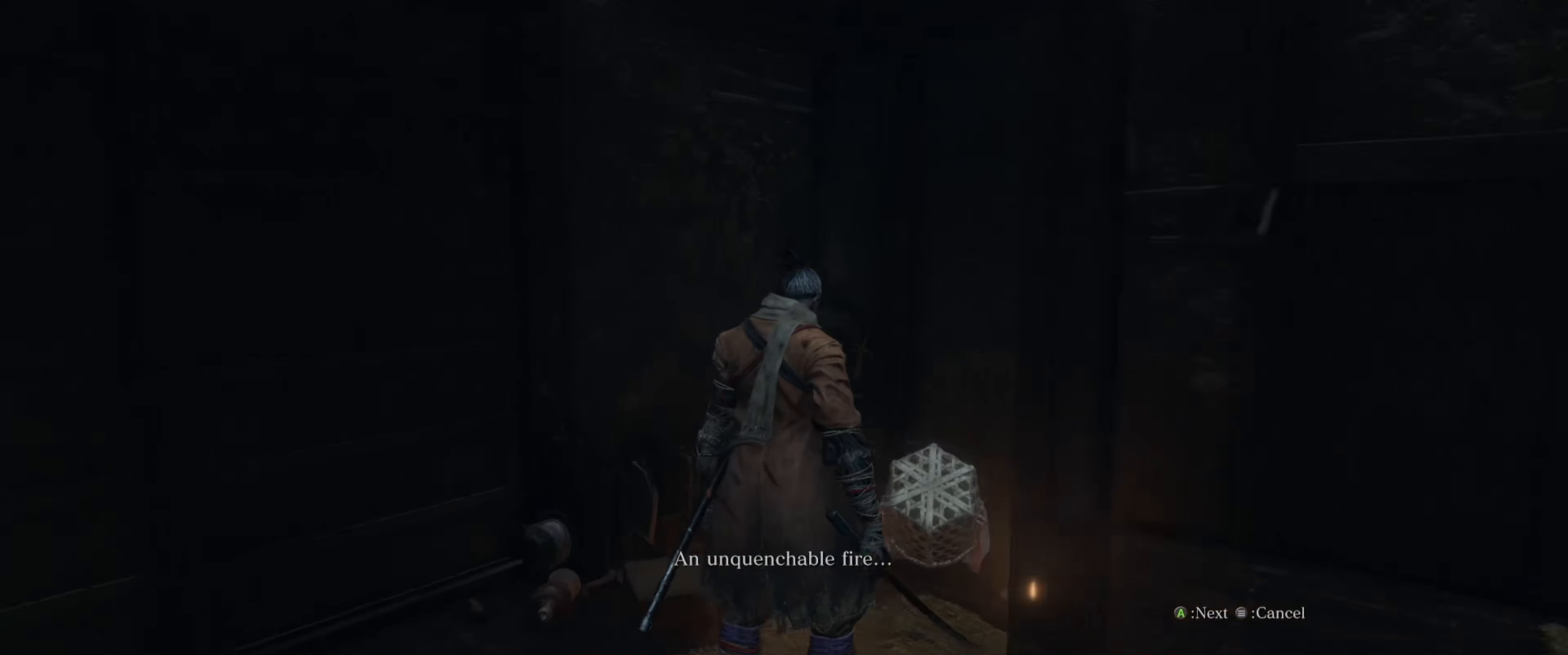
{"buttons": [], "left_stick": "center", "right_stick": "center", "events": [[233, "right_stick", "down-right"], [333, "right_stick", "center"]]}
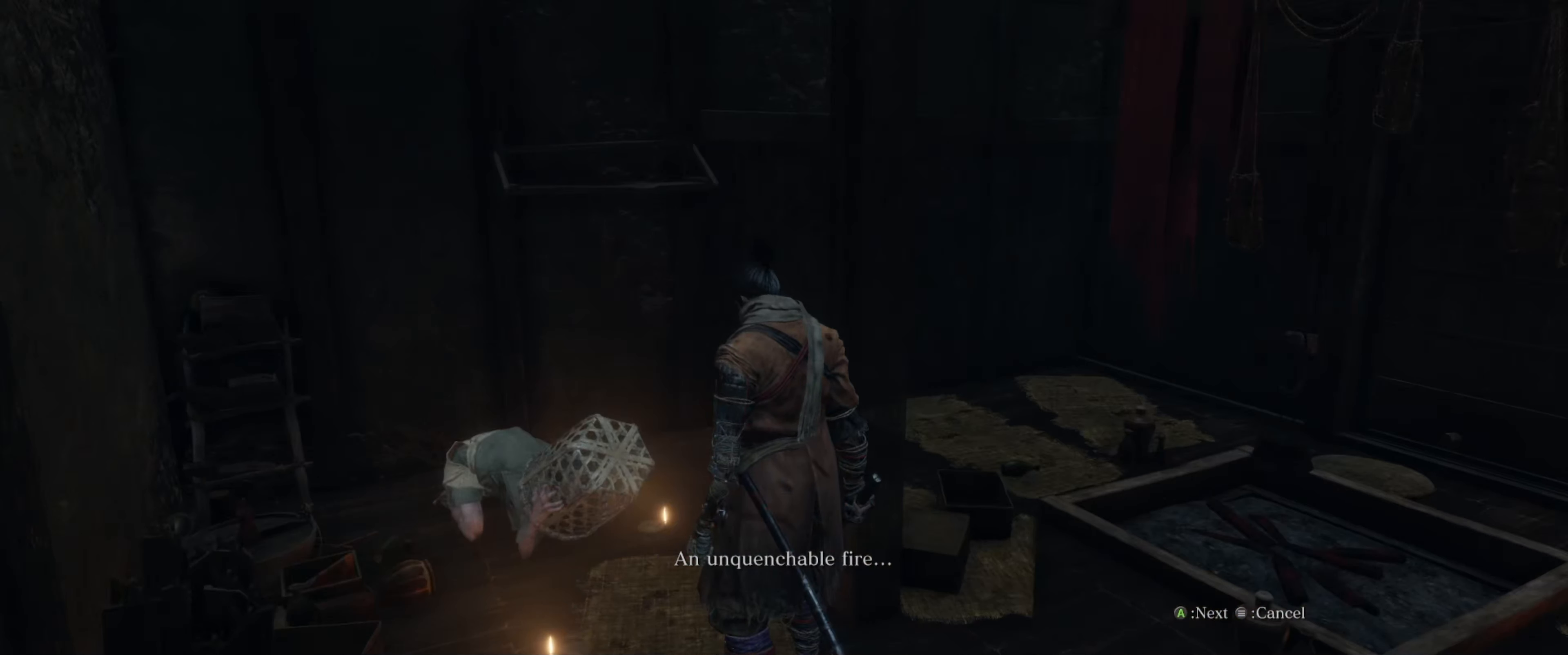
{"buttons": [], "left_stick": "center", "right_stick": "center", "events": []}
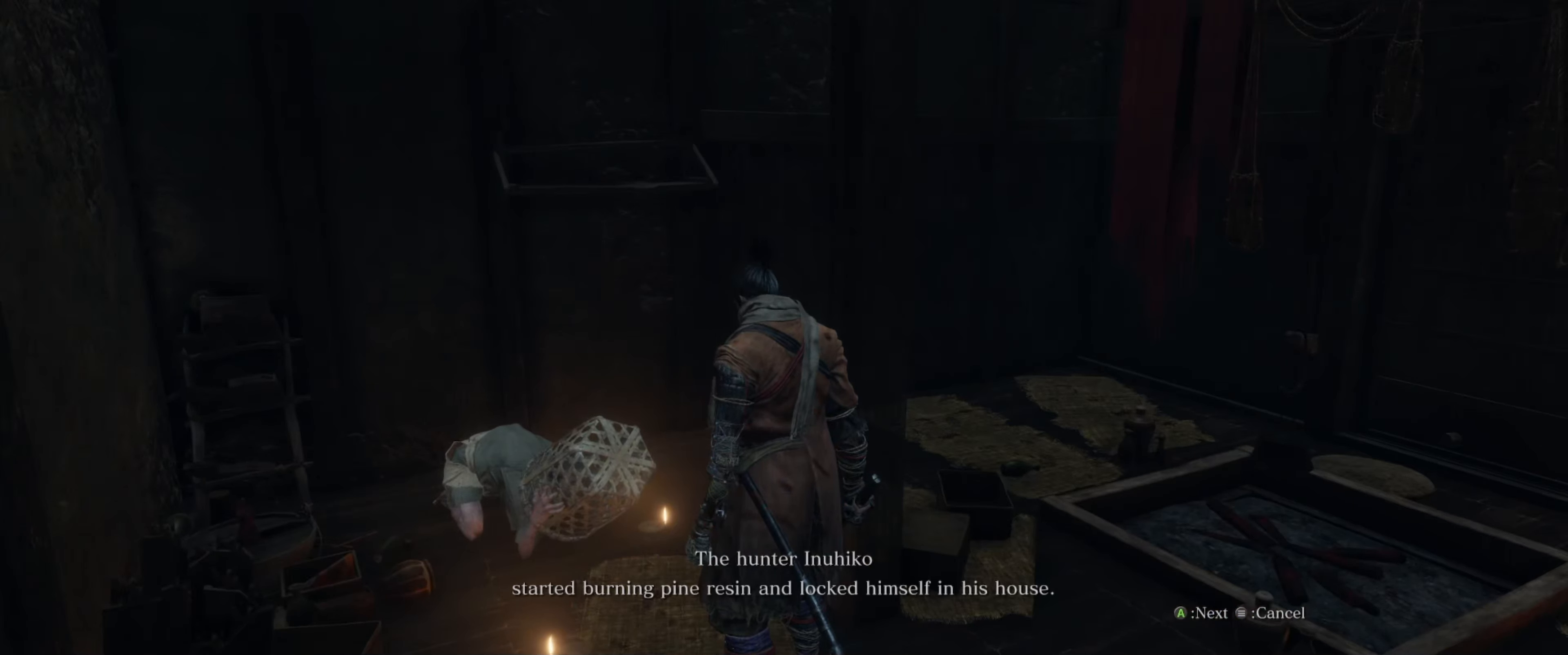
{"buttons": [], "left_stick": "center", "right_stick": "center", "events": []}
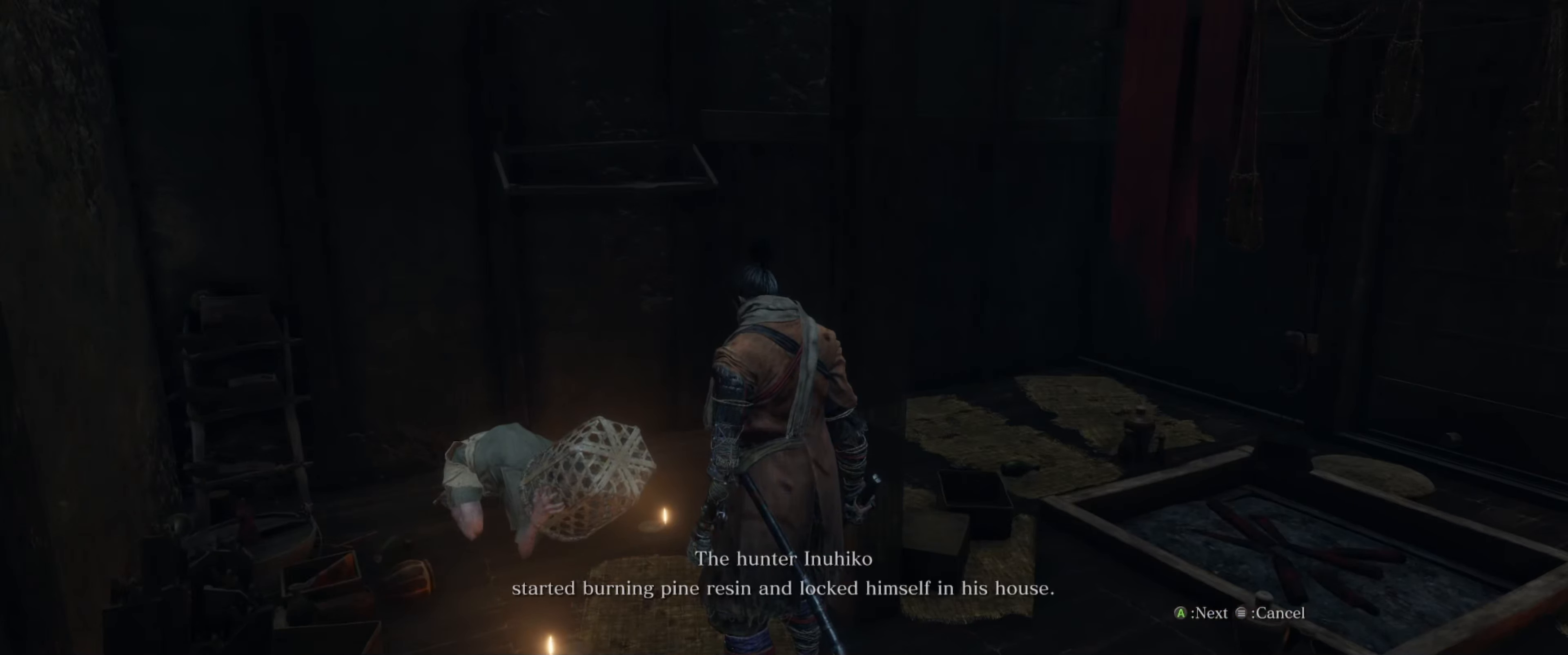
{"buttons": [], "left_stick": "center", "right_stick": "center", "events": []}
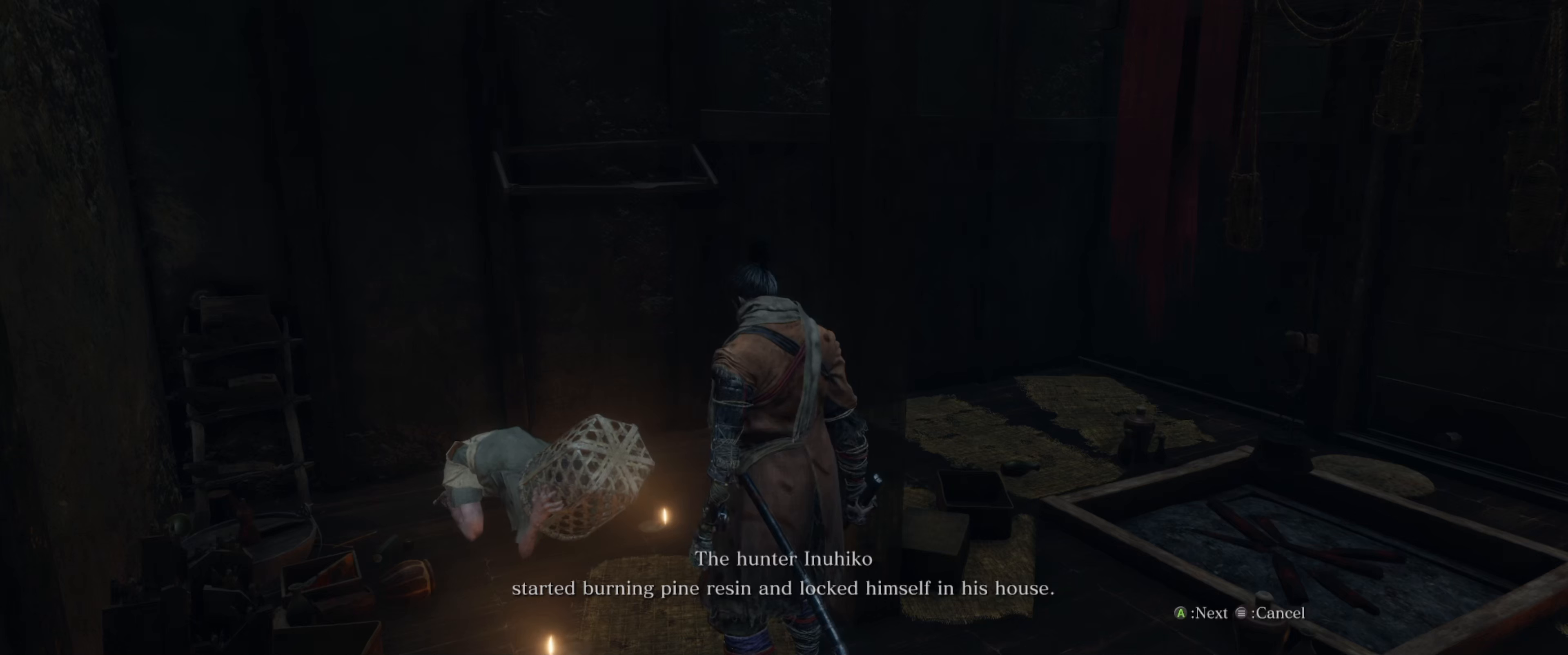
{"buttons": [], "left_stick": "center", "right_stick": "center", "events": []}
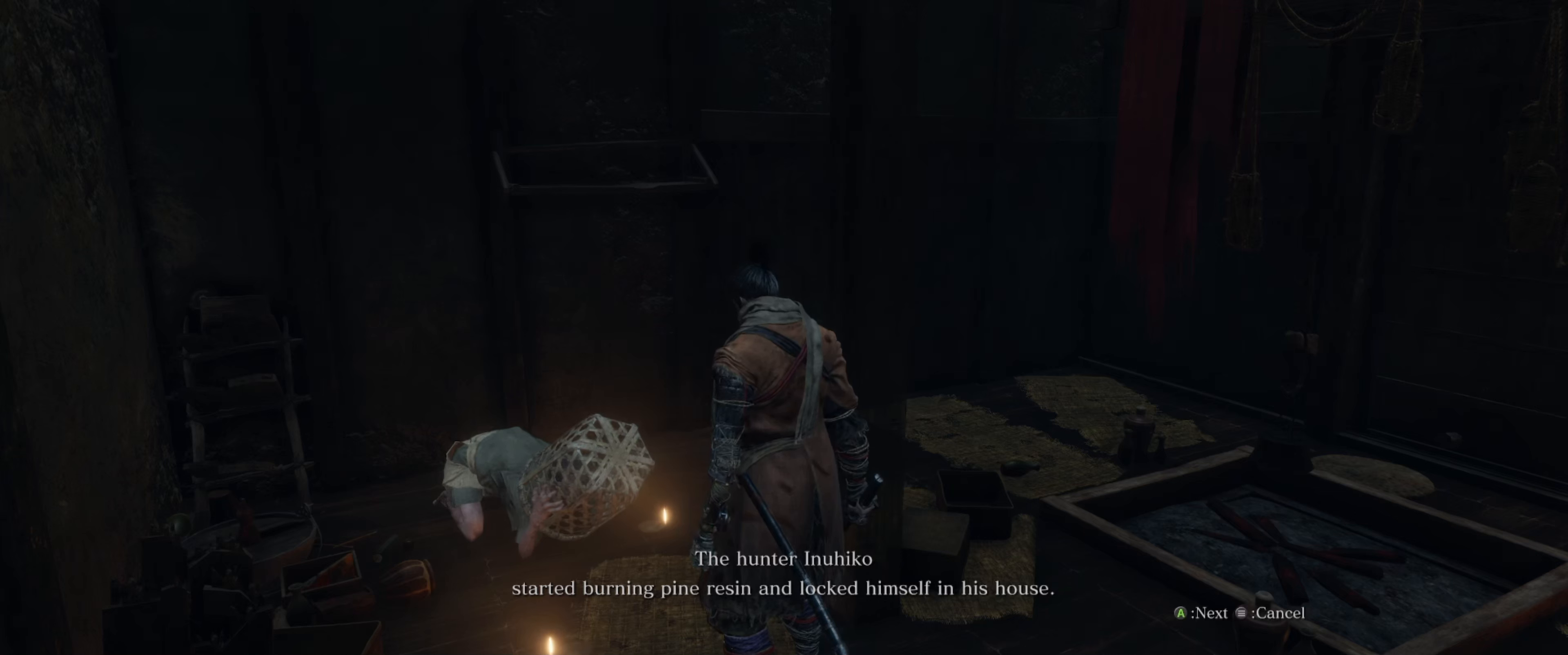
{"buttons": [], "left_stick": "center", "right_stick": "center", "events": [[117, "right_stick", "up-left"], [333, "right_stick", "center"]]}
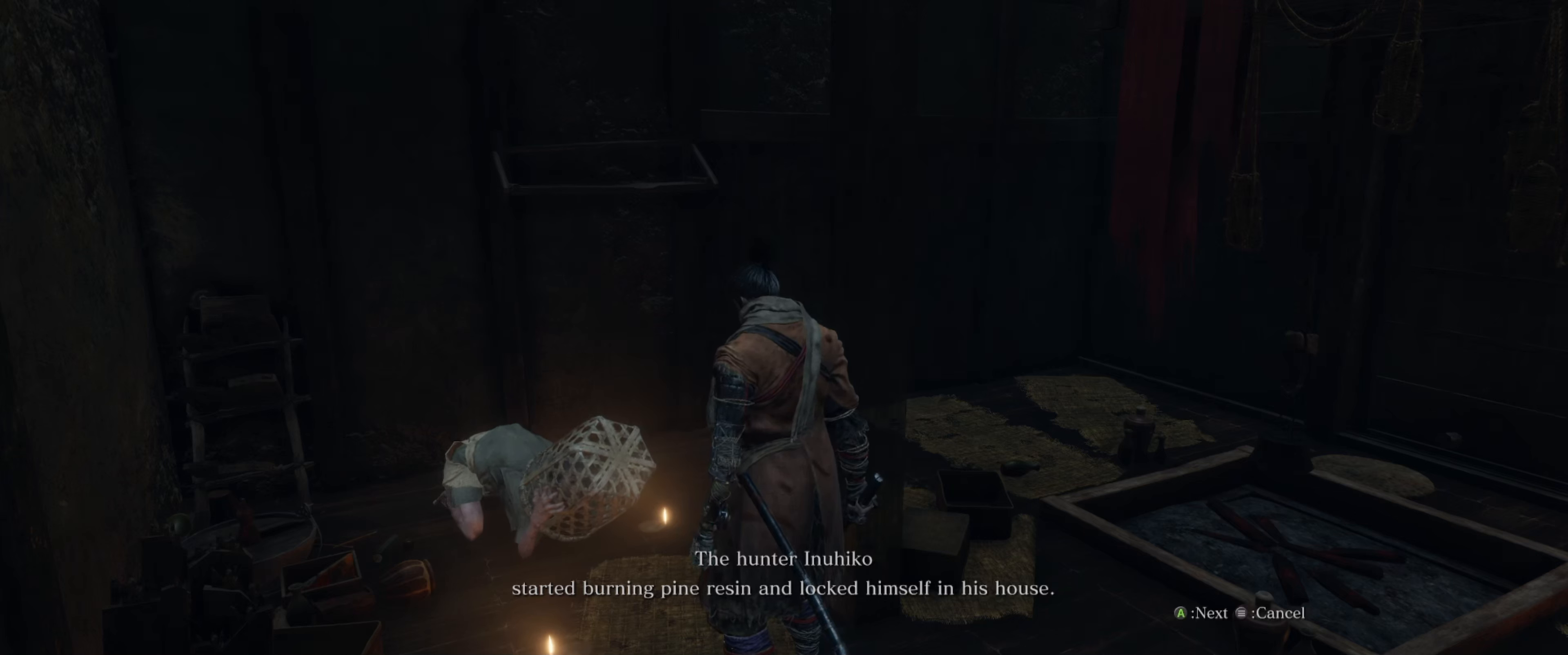
{"buttons": [], "left_stick": "center", "right_stick": "up-left", "events": [[217, "right_stick", "up-left"]]}
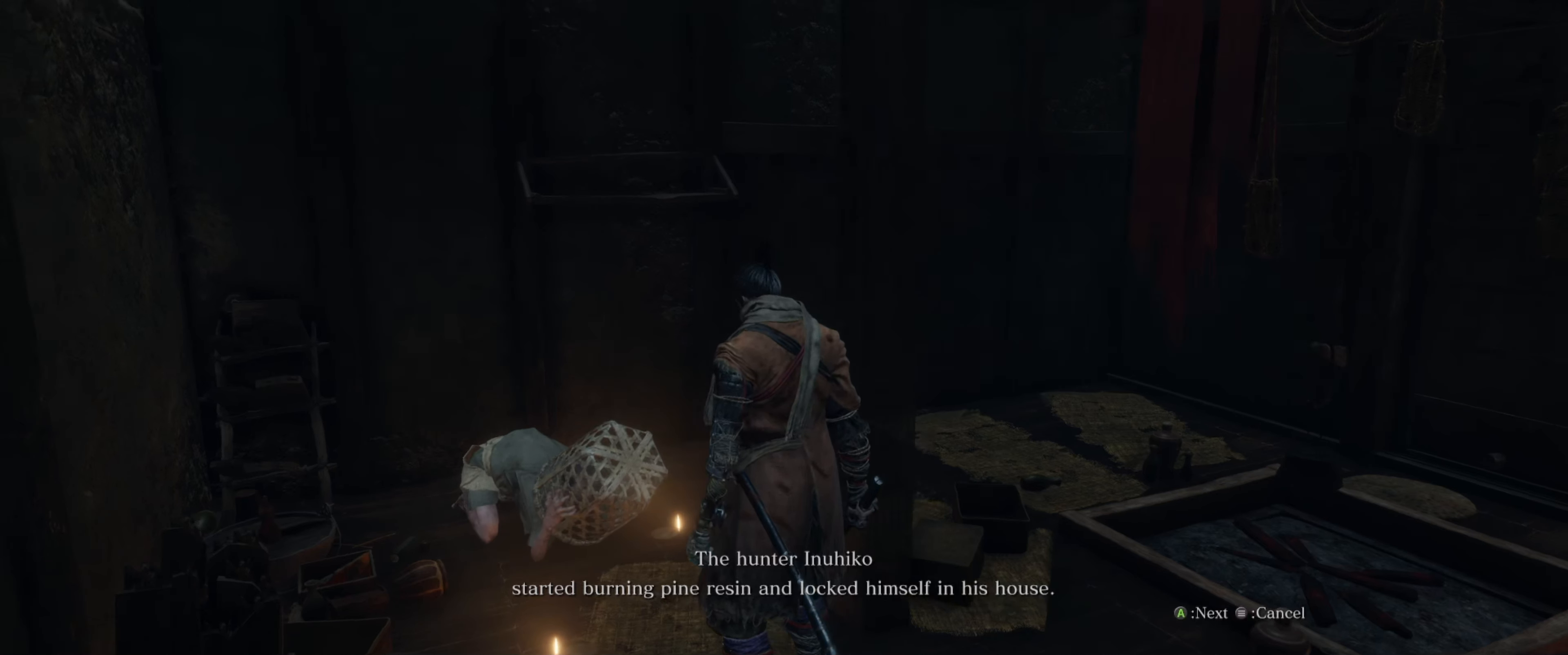
{"buttons": [], "left_stick": "center", "right_stick": "center", "events": [[117, "right_stick", "center"]]}